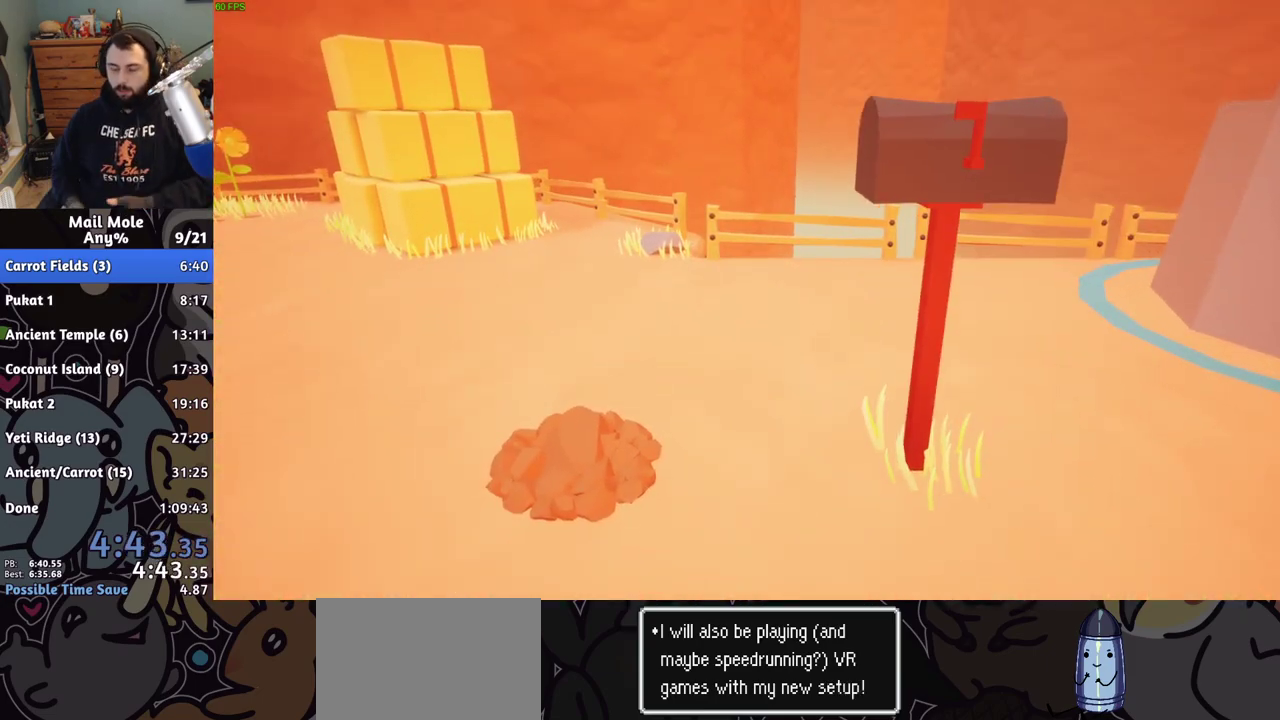
Gameplay with a controller (PlayStation layout); each line is a JSON object with the inputs held at the frame after it. "events" lists button and stick changes between this image and that frame as [ms after this image, input, new state], when the widget could be followed in between. Not read: L2 R2 R3.
{"buttons": [], "left_stick": "center", "right_stick": "center", "events": [[50, "CROSS", "up"], [183, "CROSS", "down"], [250, "CROSS", "up"], [350, "CROSS", "down"], [450, "CROSS", "up"]]}
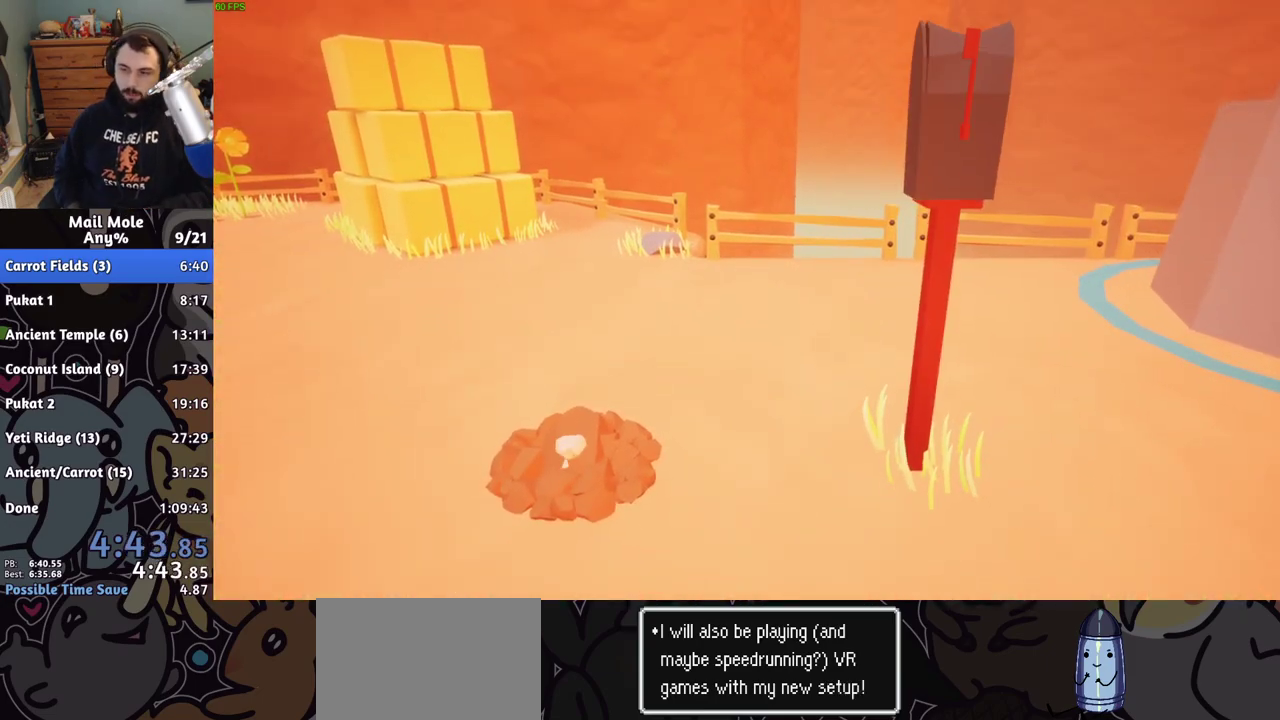
{"buttons": [], "left_stick": "center", "right_stick": "center", "events": [[50, "CROSS", "down"], [117, "CROSS", "up"], [233, "CROSS", "down"], [317, "CROSS", "up"]]}
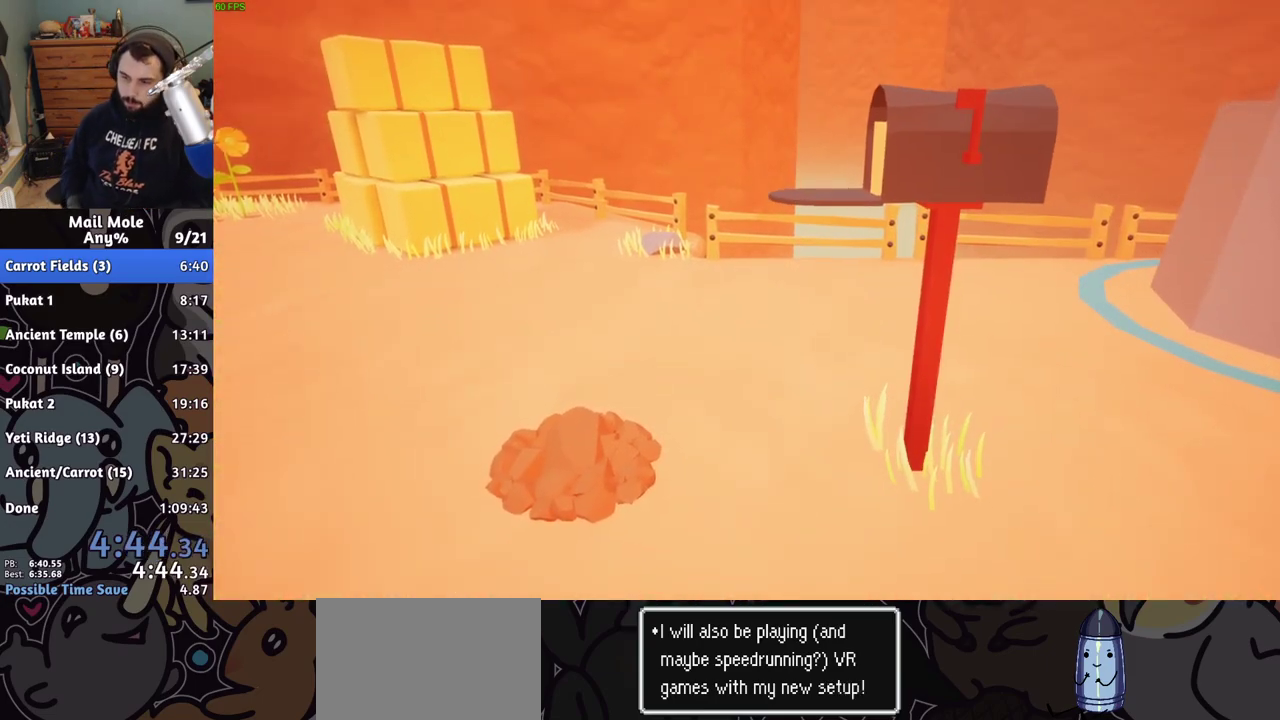
{"buttons": [], "left_stick": "center", "right_stick": "center", "events": []}
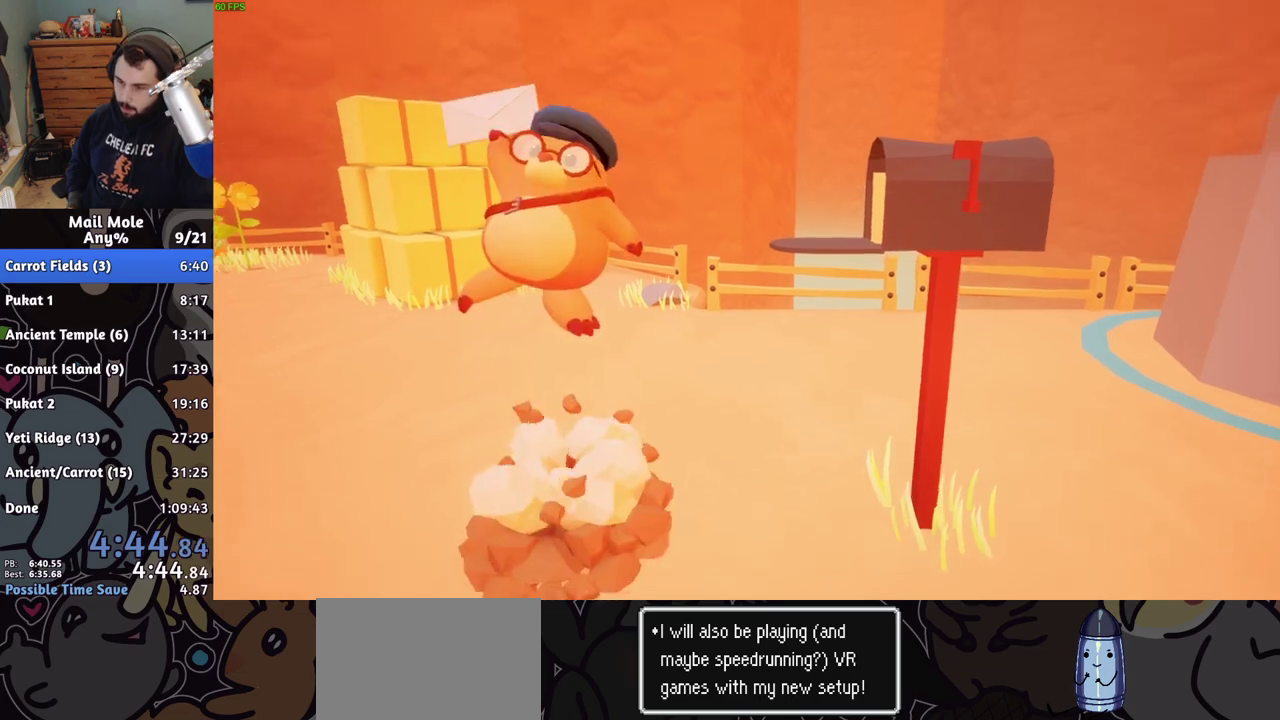
{"buttons": [], "left_stick": "center", "right_stick": "center", "events": []}
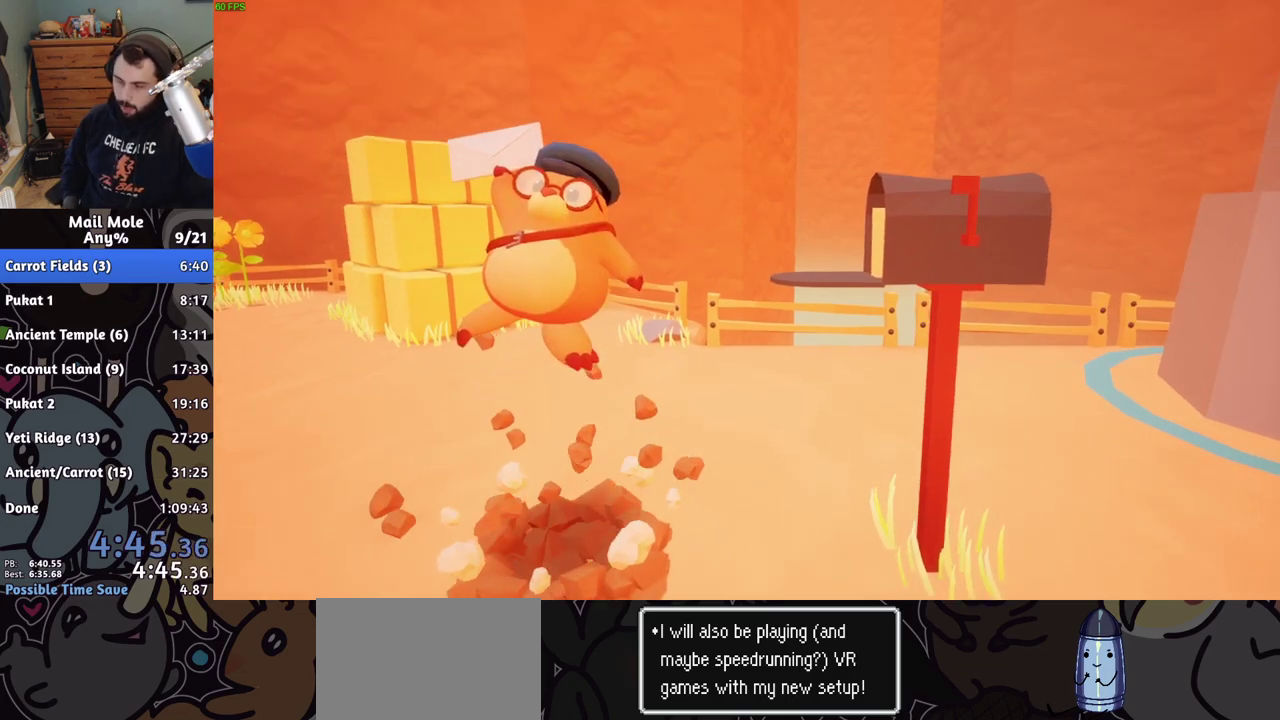
{"buttons": [], "left_stick": "center", "right_stick": "center", "events": []}
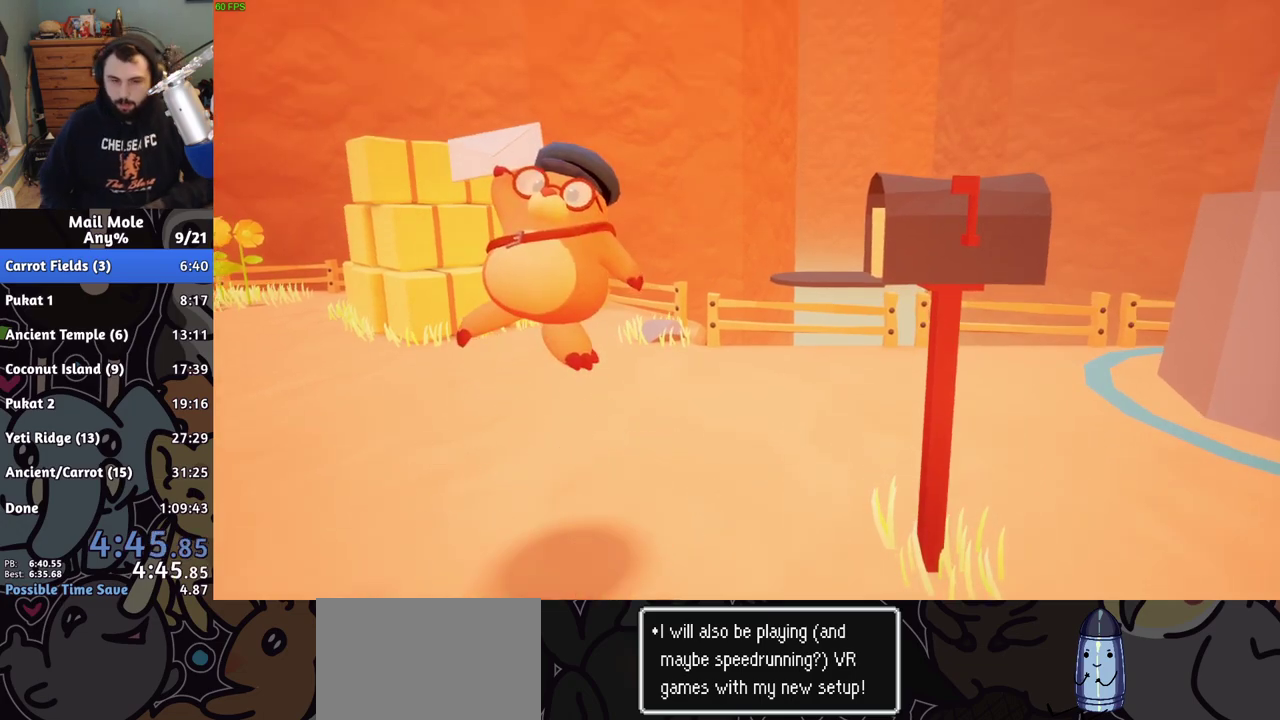
{"buttons": [], "left_stick": "center", "right_stick": "center", "events": []}
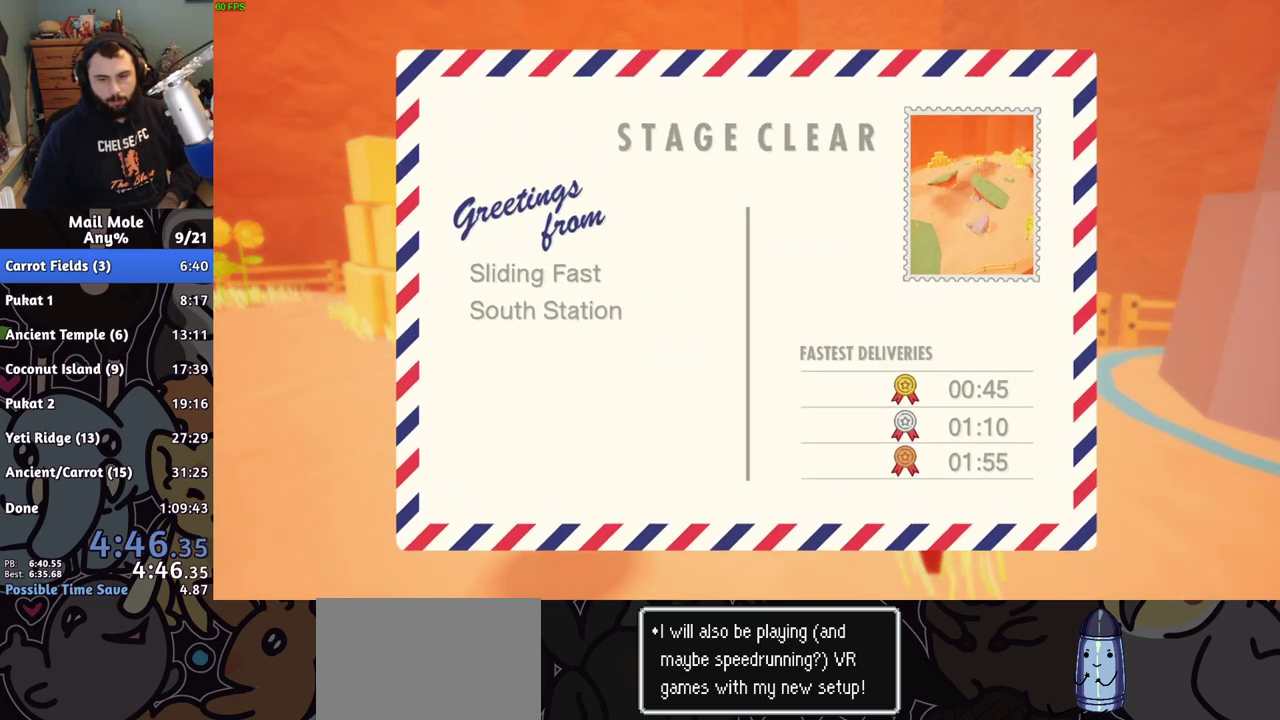
{"buttons": [], "left_stick": "center", "right_stick": "center", "events": [[333, "CROSS", "down"], [433, "CROSS", "up"]]}
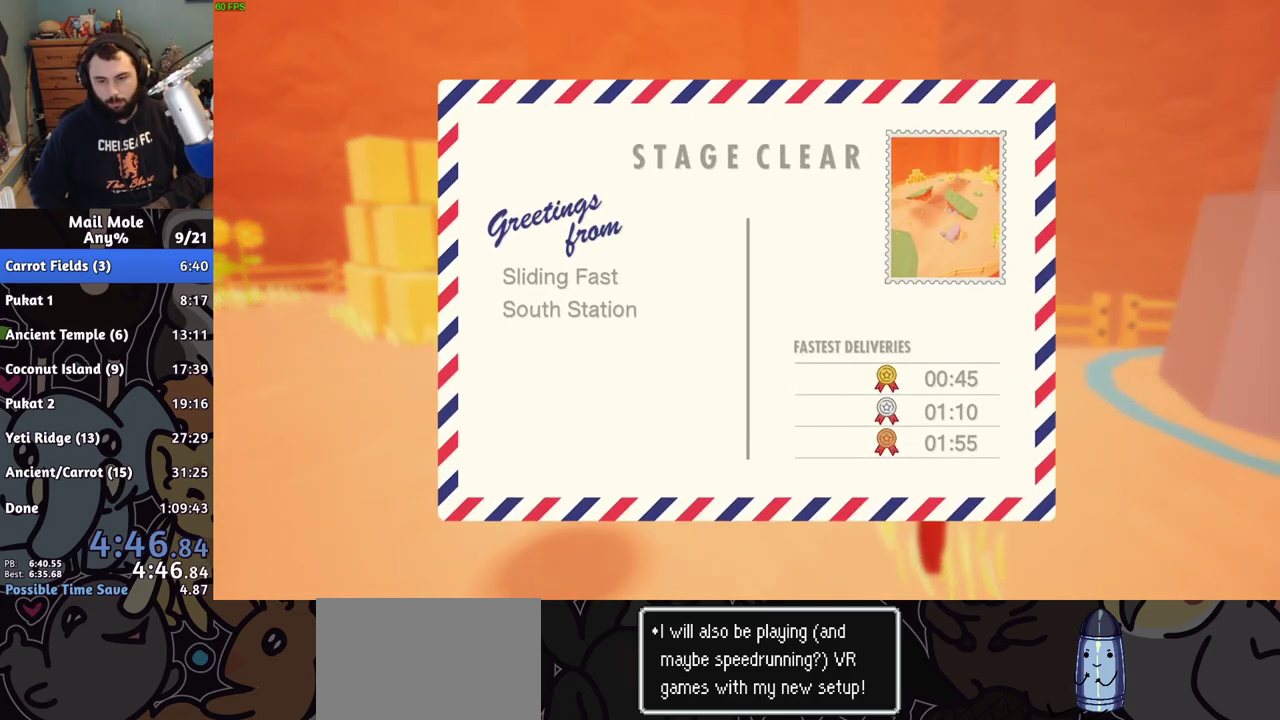
{"buttons": [], "left_stick": "center", "right_stick": "center", "events": [[17, "CROSS", "down"], [267, "CROSS", "up"], [350, "CROSS", "down"], [417, "CROSS", "up"]]}
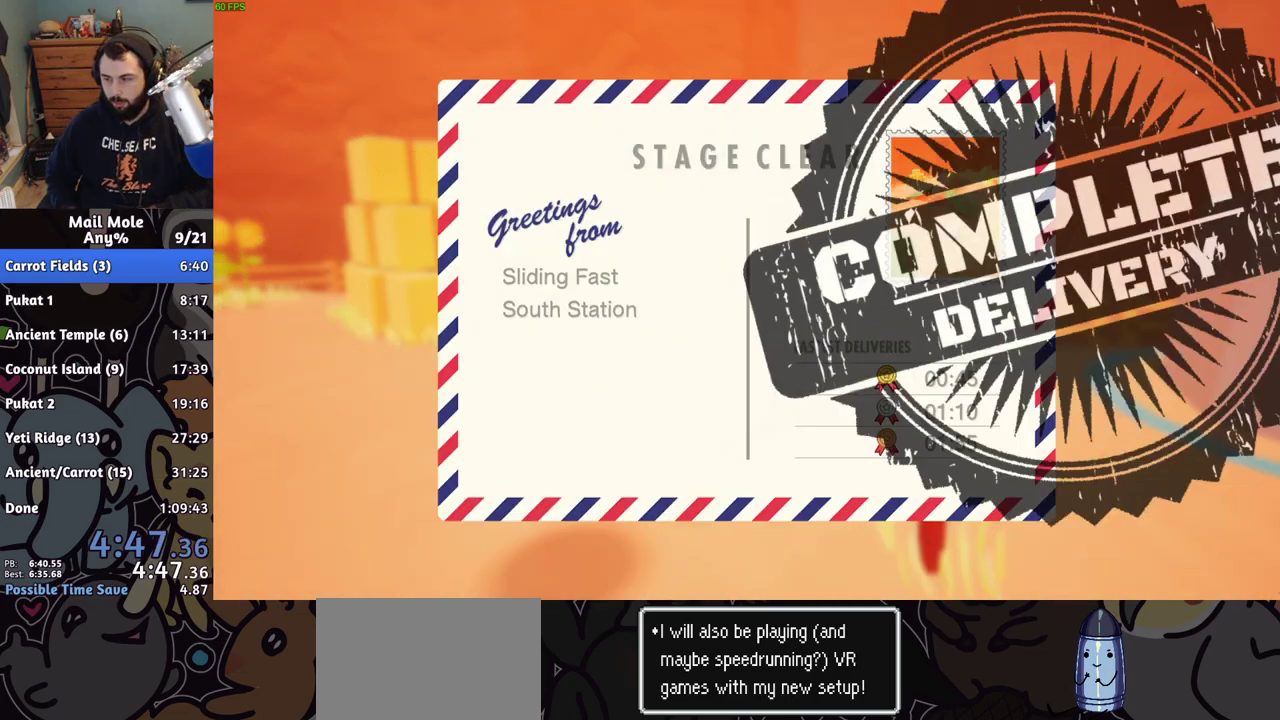
{"buttons": ["CROSS"], "left_stick": "center", "right_stick": "center", "events": [[17, "CROSS", "down"], [83, "CROSS", "up"], [167, "CROSS", "down"], [250, "CROSS", "up"], [333, "CROSS", "down"], [400, "CROSS", "up"], [483, "CROSS", "down"]]}
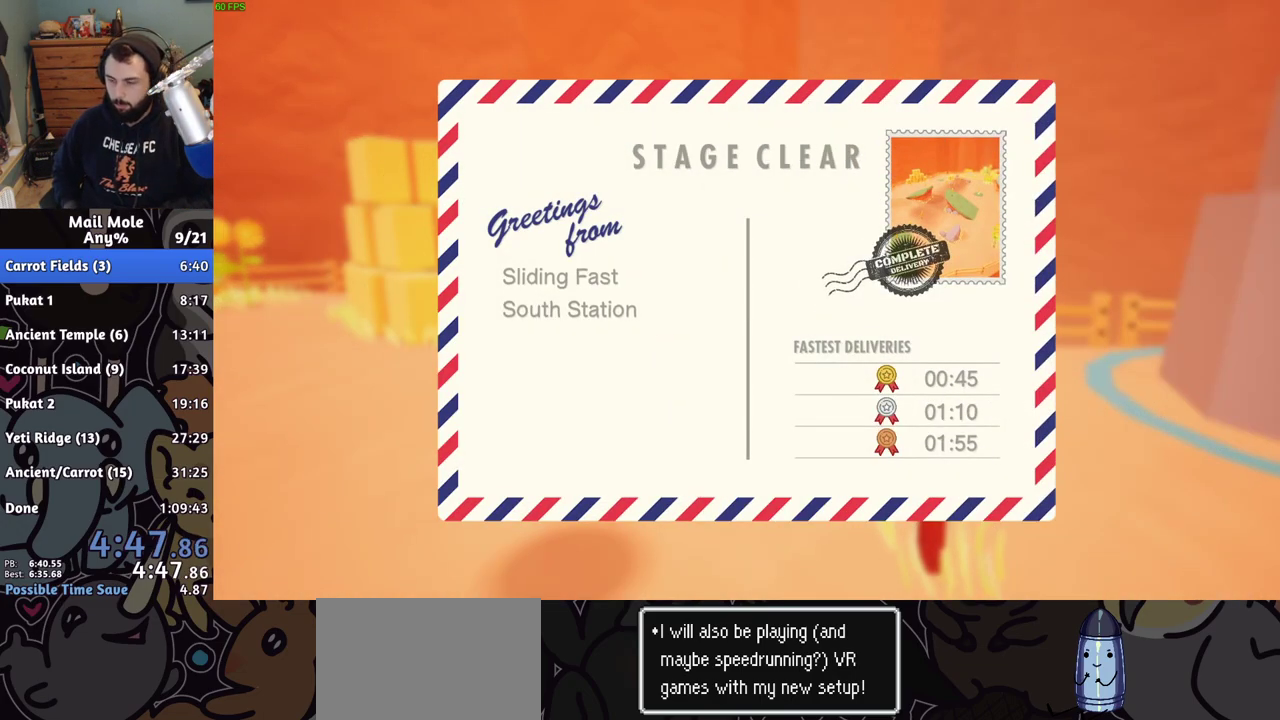
{"buttons": ["CROSS"], "left_stick": "center", "right_stick": "center", "events": [[83, "CROSS", "up"], [150, "CROSS", "down"], [233, "CROSS", "up"], [317, "CROSS", "down"], [400, "CROSS", "up"], [467, "CROSS", "down"]]}
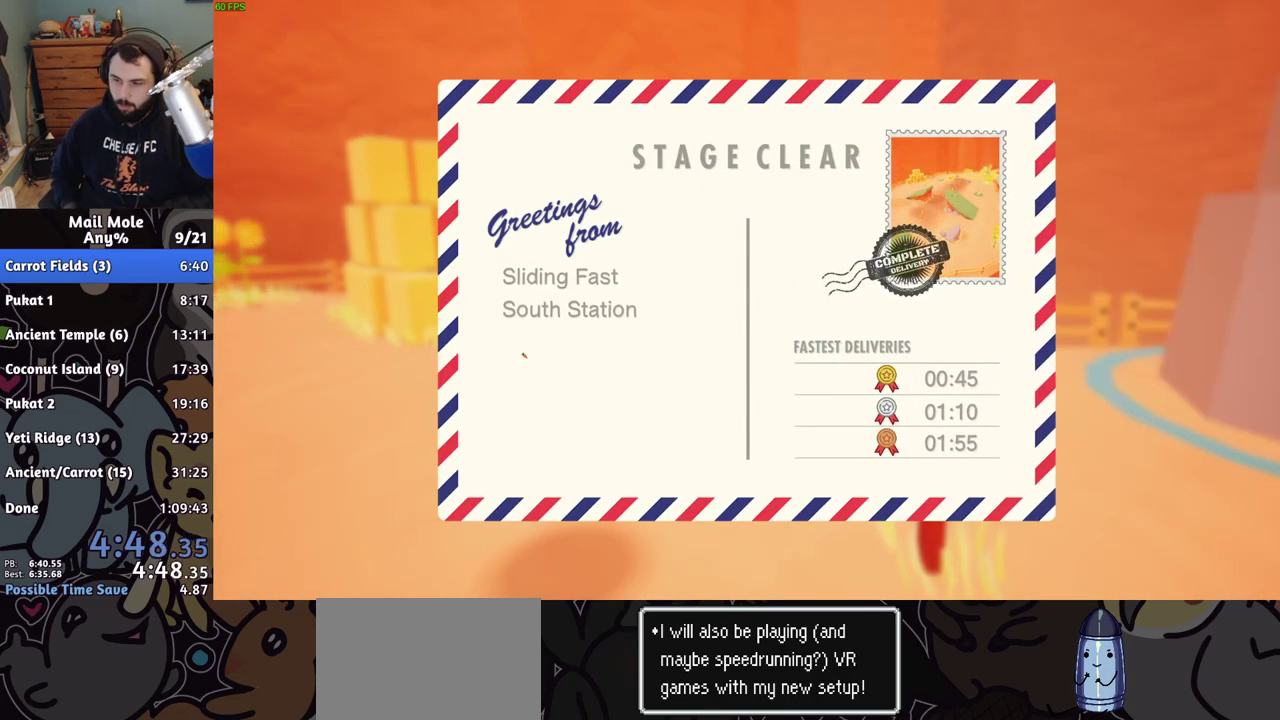
{"buttons": ["CROSS"], "left_stick": "center", "right_stick": "center", "events": [[67, "CROSS", "up"], [133, "CROSS", "down"], [233, "CROSS", "up"], [317, "CROSS", "down"], [367, "CROSS", "up"], [467, "CROSS", "down"]]}
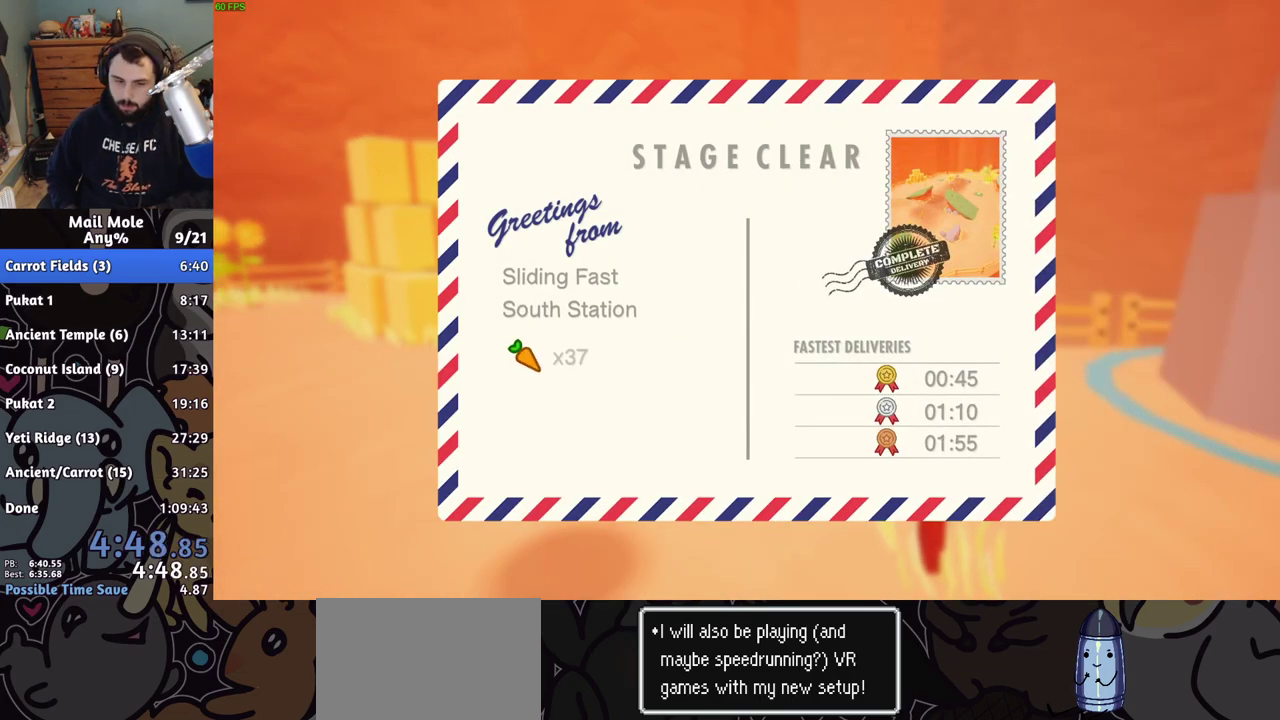
{"buttons": ["CROSS"], "left_stick": "center", "right_stick": "center", "events": [[33, "CROSS", "up"], [117, "CROSS", "down"], [200, "CROSS", "up"], [267, "CROSS", "down"], [367, "CROSS", "up"], [433, "CROSS", "down"]]}
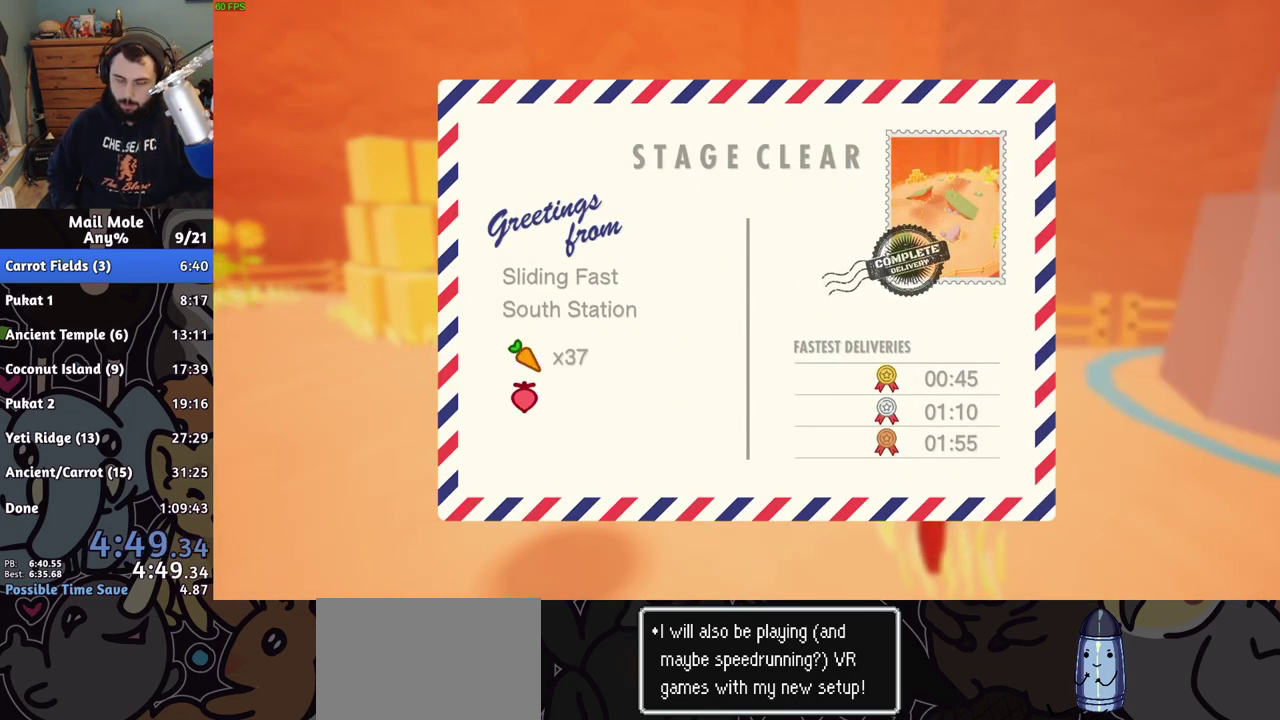
{"buttons": [], "left_stick": "center", "right_stick": "center", "events": [[17, "CROSS", "up"], [100, "CROSS", "down"], [183, "CROSS", "up"], [267, "CROSS", "down"], [333, "CROSS", "up"], [433, "CROSS", "down"], [500, "CROSS", "up"]]}
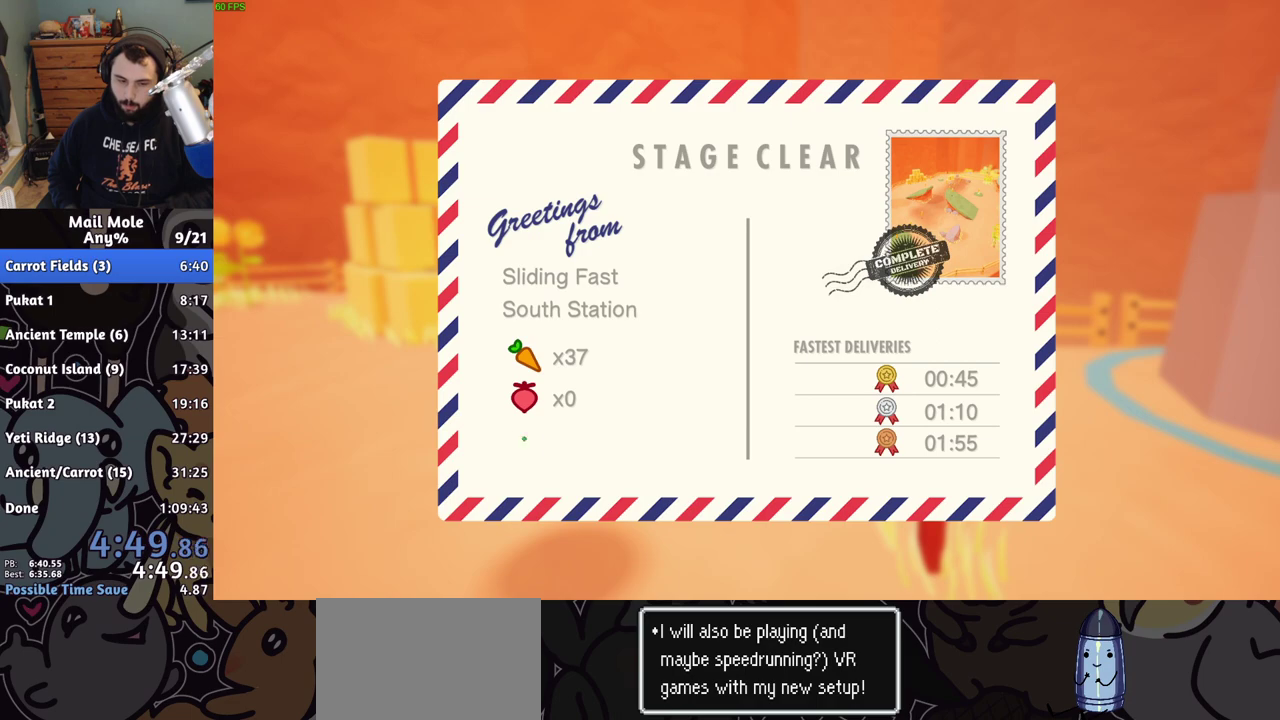
{"buttons": ["CROSS"], "left_stick": "center", "right_stick": "center", "events": [[83, "CROSS", "down"], [167, "CROSS", "up"], [250, "CROSS", "down"], [333, "CROSS", "up"], [400, "CROSS", "down"]]}
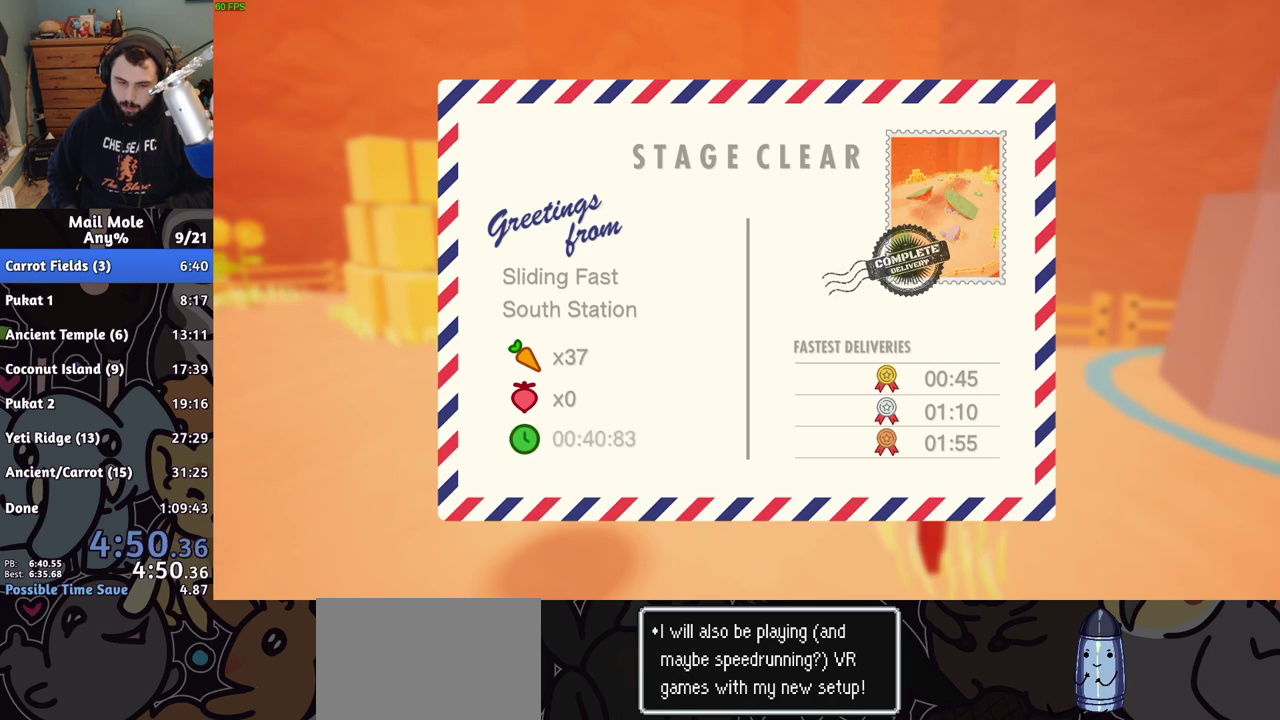
{"buttons": ["CROSS"], "left_stick": "center", "right_stick": "center", "events": [[33, "CROSS", "up"], [100, "CROSS", "down"], [200, "CROSS", "up"], [267, "CROSS", "down"], [367, "CROSS", "up"], [433, "CROSS", "down"]]}
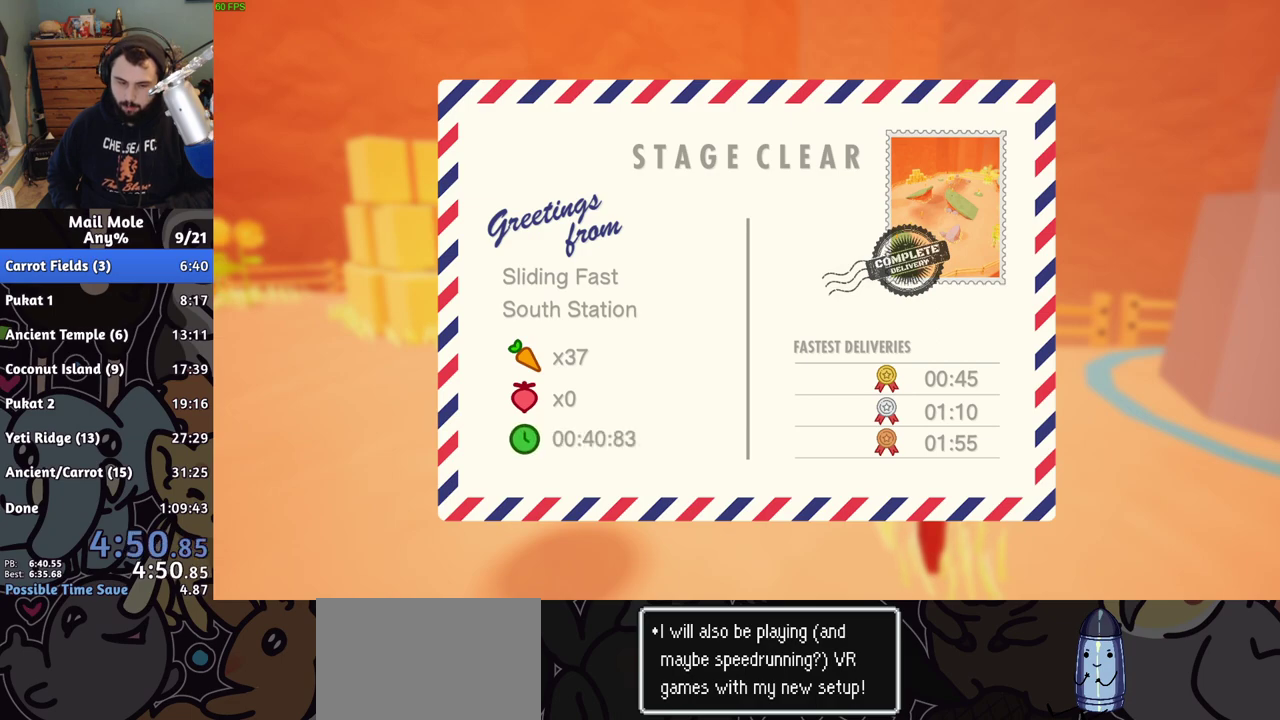
{"buttons": ["CROSS"], "left_stick": "center", "right_stick": "center", "events": [[183, "CROSS", "up"], [250, "CROSS", "down"], [350, "CROSS", "up"], [433, "CROSS", "down"]]}
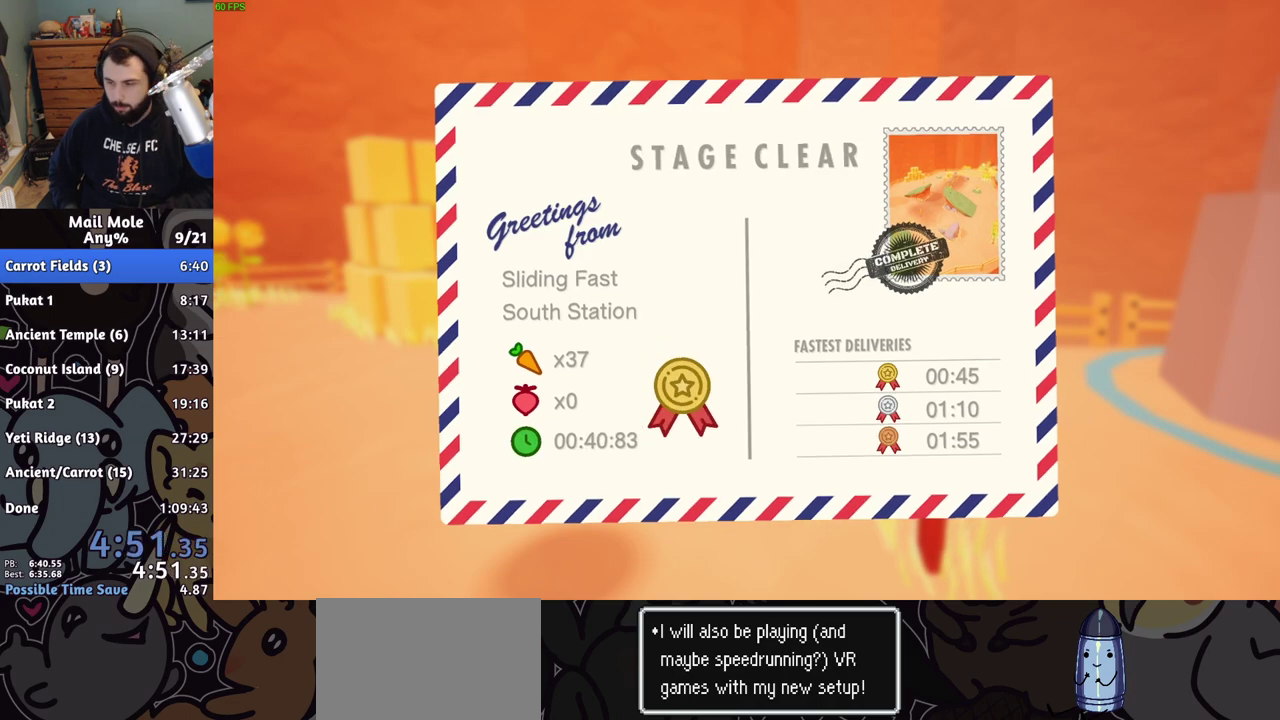
{"buttons": ["CROSS"], "left_stick": "center", "right_stick": "center", "events": [[17, "CROSS", "up"], [100, "CROSS", "down"], [183, "CROSS", "up"], [267, "CROSS", "down"], [367, "CROSS", "up"], [433, "CROSS", "down"]]}
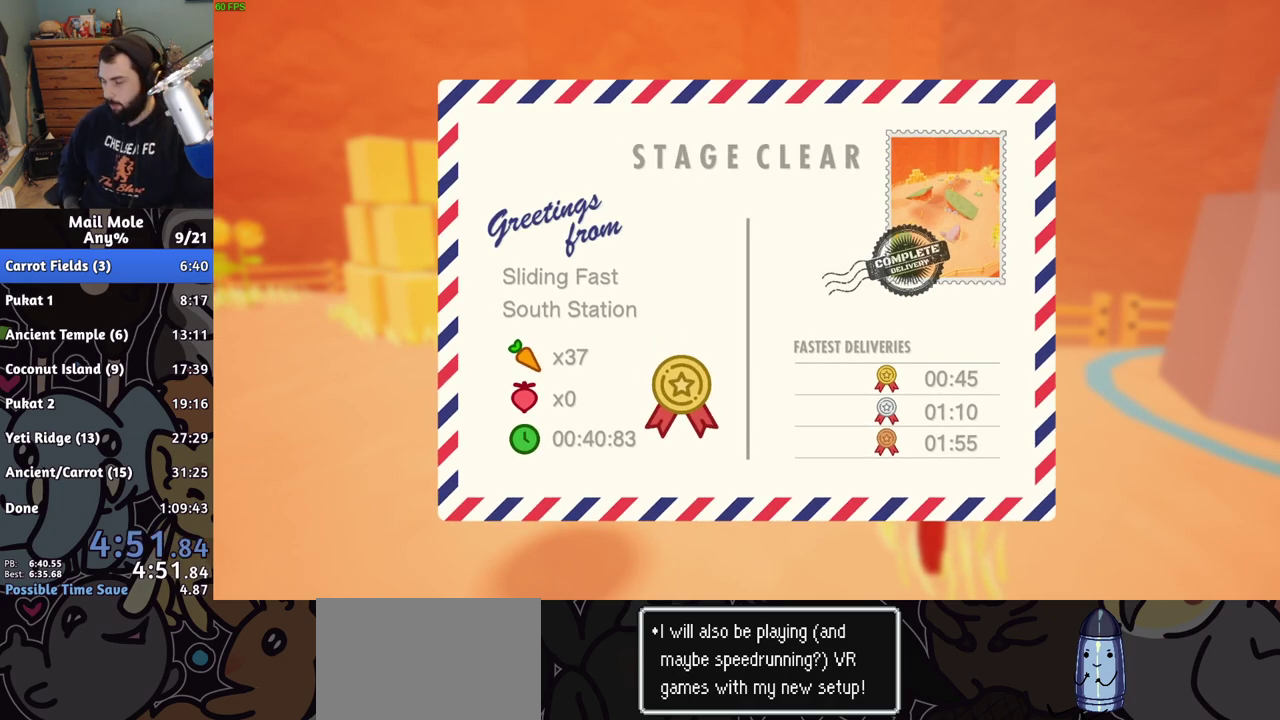
{"buttons": ["CROSS"], "left_stick": "center", "right_stick": "center", "events": [[17, "CROSS", "up"], [83, "CROSS", "down"], [167, "CROSS", "up"], [250, "CROSS", "down"], [333, "CROSS", "up"], [417, "CROSS", "down"]]}
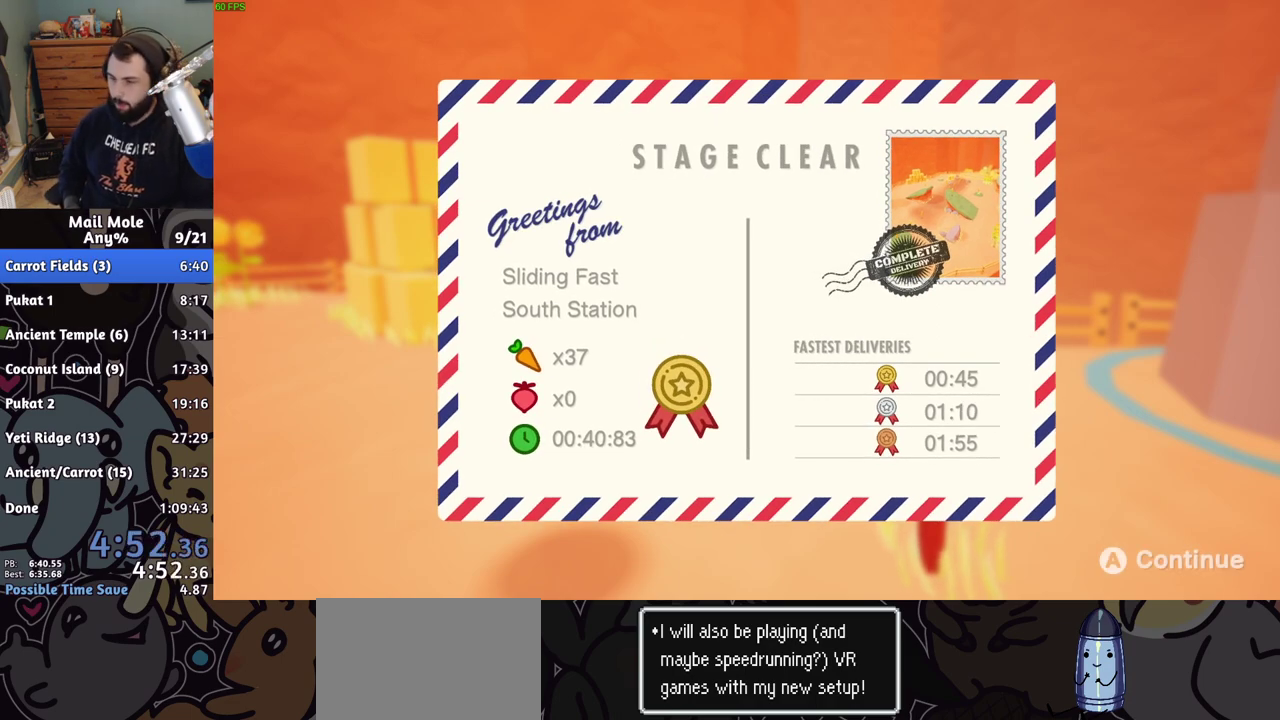
{"buttons": [], "left_stick": "center", "right_stick": "center", "events": [[17, "CROSS", "up"], [83, "CROSS", "down"], [183, "CROSS", "up"], [267, "CROSS", "down"], [333, "CROSS", "up"], [433, "CROSS", "down"], [483, "CROSS", "up"]]}
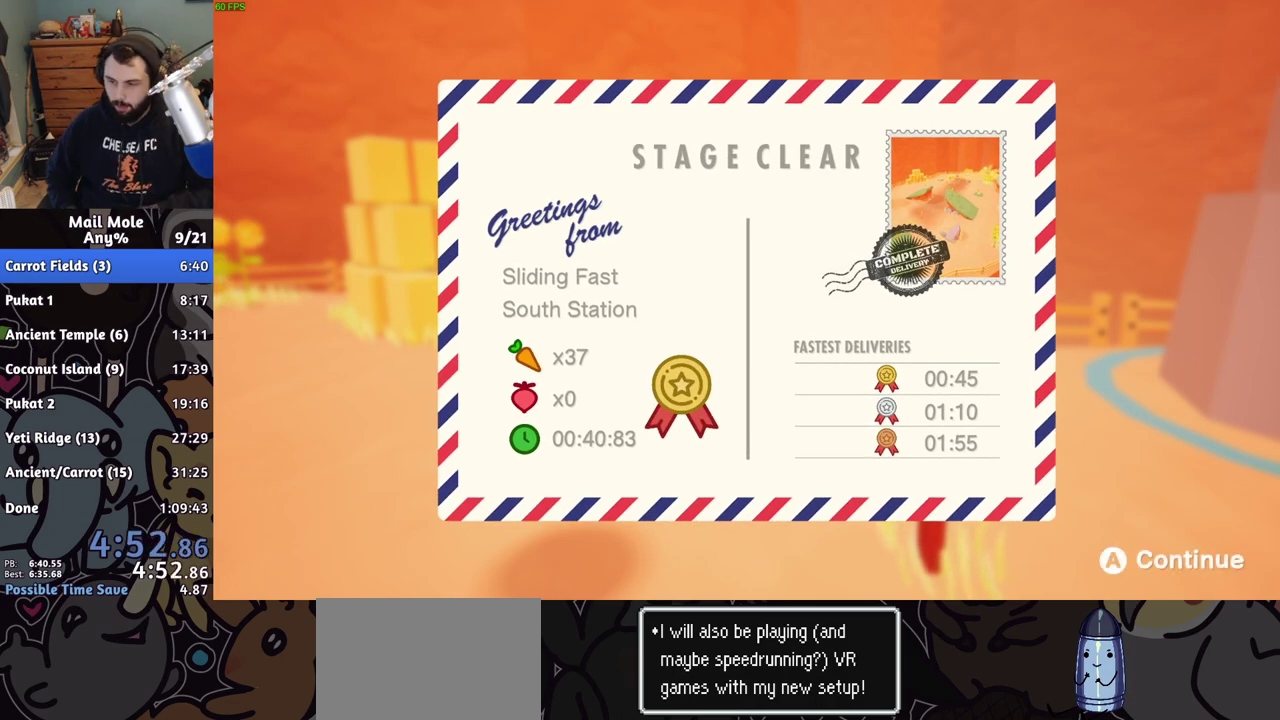
{"buttons": [], "left_stick": "center", "right_stick": "center", "events": [[67, "CROSS", "down"], [150, "CROSS", "up"], [250, "CROSS", "down"], [317, "CROSS", "up"], [383, "CROSS", "down"], [450, "CROSS", "up"]]}
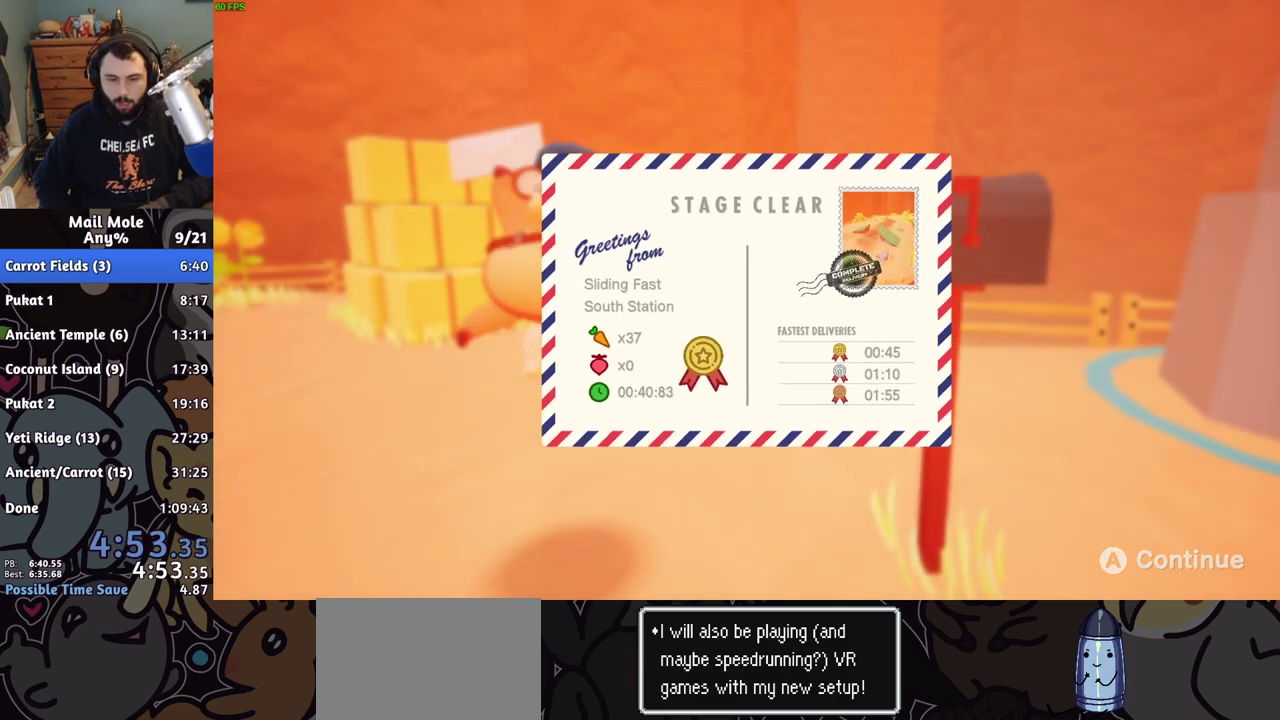
{"buttons": [], "left_stick": "center", "right_stick": "center", "events": [[50, "CROSS", "down"], [133, "CROSS", "up"], [200, "CROSS", "down"], [300, "CROSS", "up"], [367, "CROSS", "down"], [450, "CROSS", "up"]]}
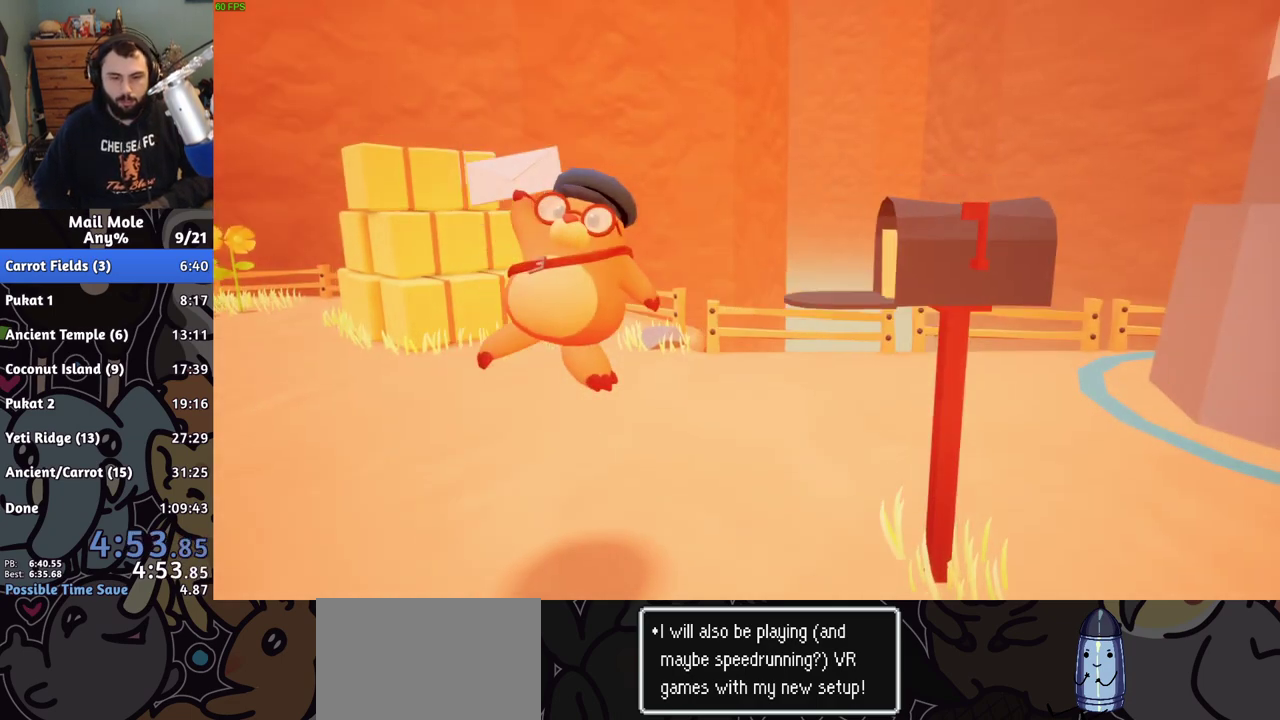
{"buttons": ["CROSS"], "left_stick": "center", "right_stick": "center", "events": [[233, "CROSS", "down"], [367, "CROSS", "up"], [483, "CROSS", "down"]]}
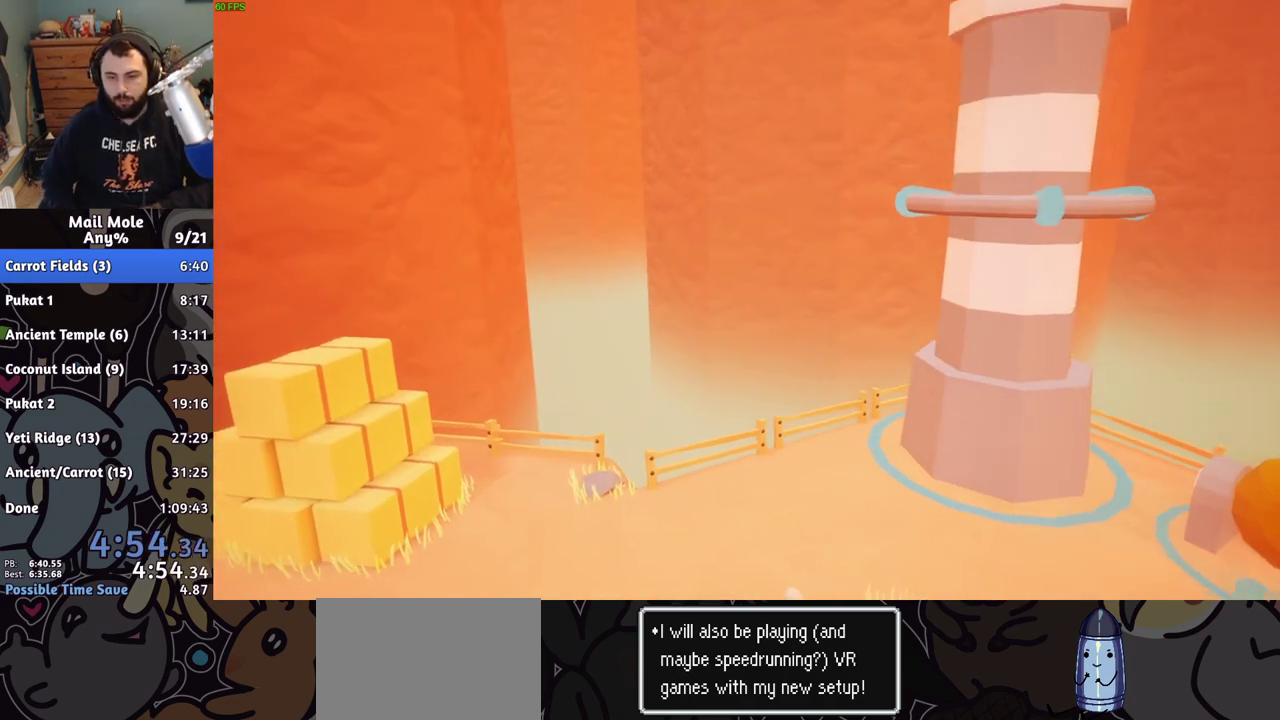
{"buttons": [], "left_stick": "center", "right_stick": "center", "events": [[83, "CROSS", "up"], [167, "CROSS", "down"], [267, "CROSS", "up"], [383, "CROSS", "down"], [467, "CROSS", "up"]]}
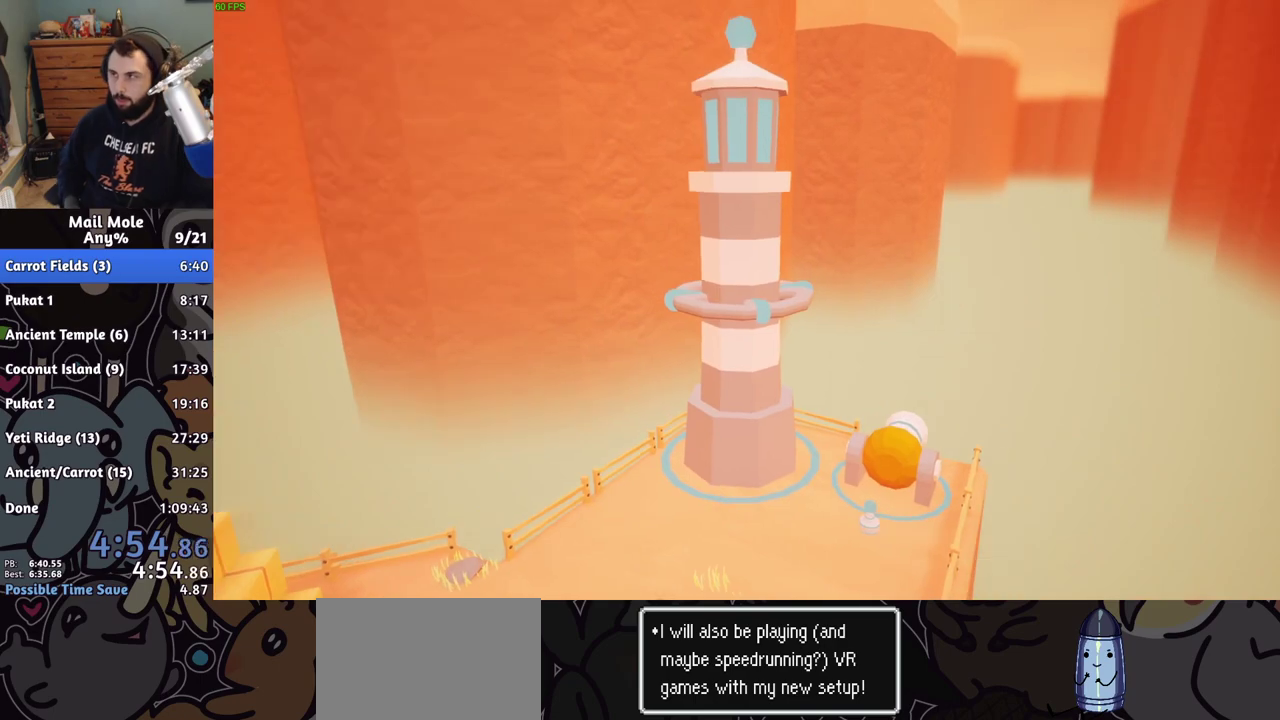
{"buttons": ["CROSS"], "left_stick": "center", "right_stick": "center", "events": [[67, "CROSS", "down"], [167, "CROSS", "up"], [250, "CROSS", "down"], [350, "CROSS", "up"], [450, "CROSS", "down"]]}
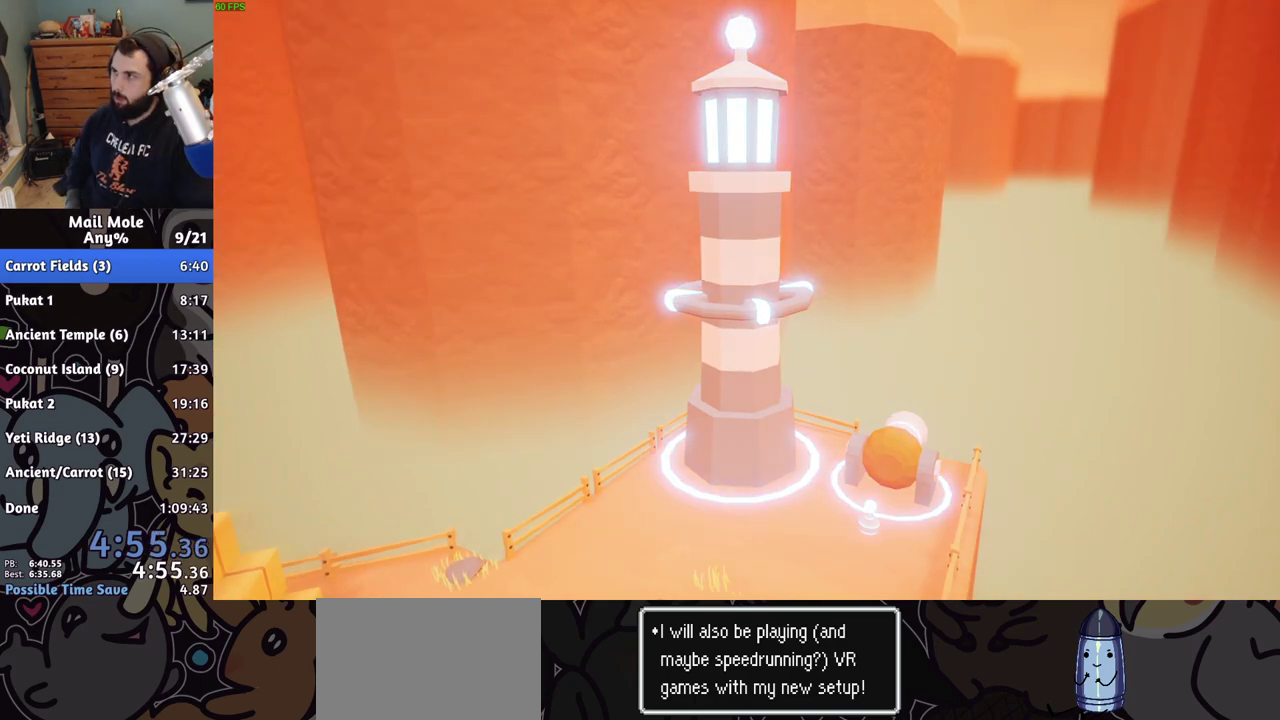
{"buttons": [], "left_stick": "center", "right_stick": "center", "events": [[50, "CROSS", "up"], [150, "CROSS", "down"], [250, "CROSS", "up"], [333, "CROSS", "down"], [433, "CROSS", "up"]]}